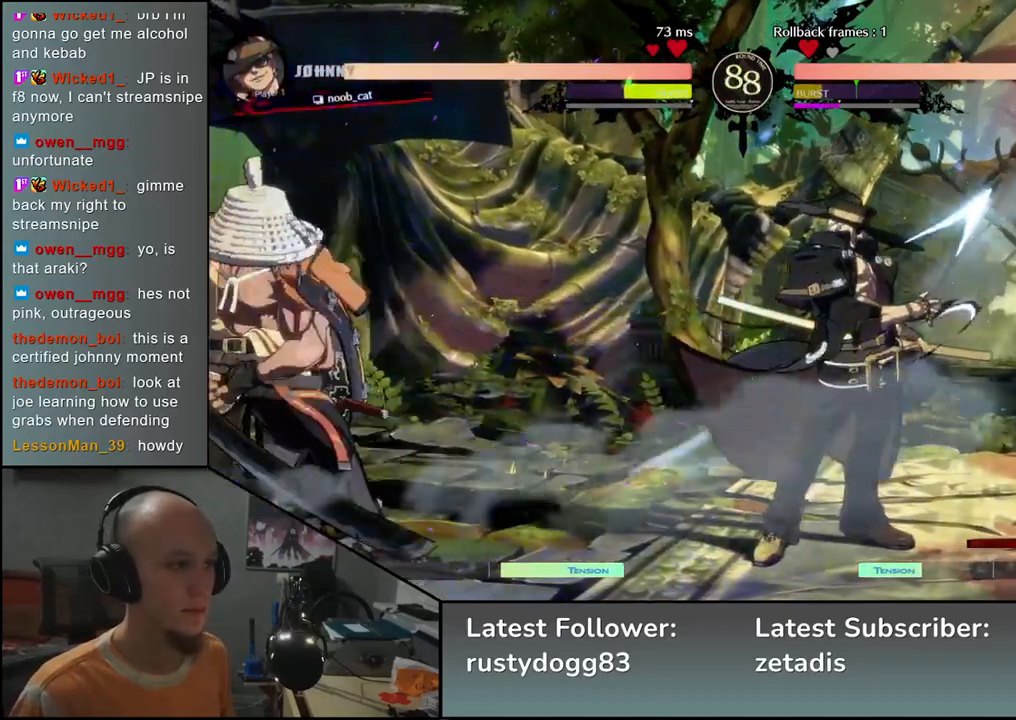
Gameplay with a controller (arcade stick); each line is a JSON object with the inputs held at the frame after it. "events" lists button and stick changes between this image and that frame as [ms after this image, input, new state], when the widget could be followed in between. Not read: L3 R3.
{"buttons": [], "left_stick": "left", "events": [[300, "left_stick", "right"], [417, "left_stick", "left"]]}
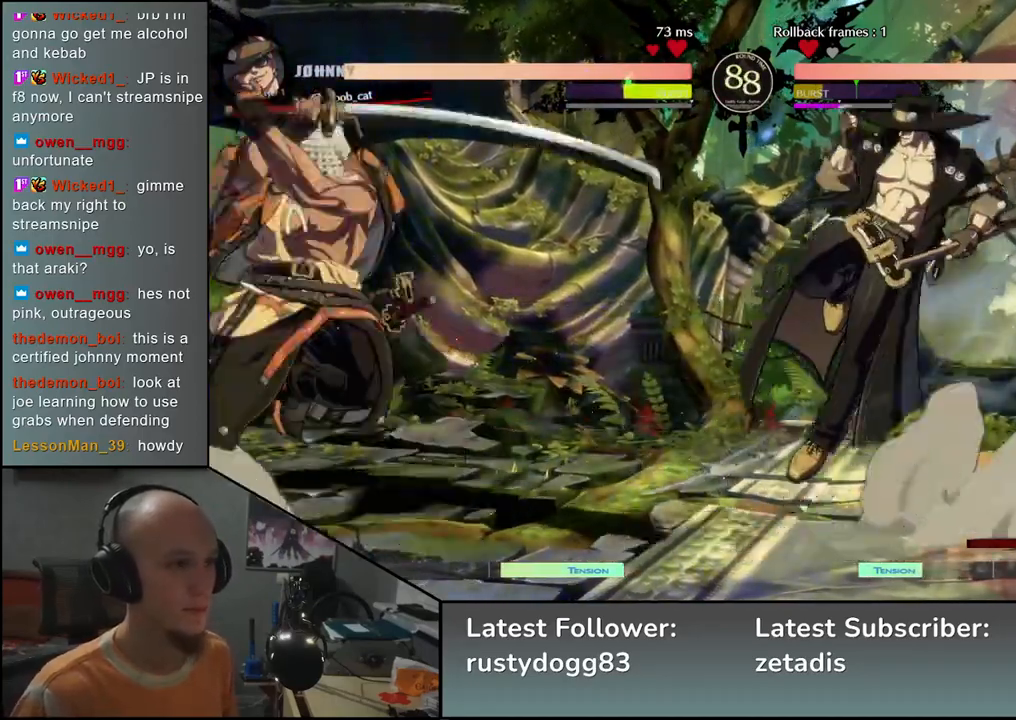
{"buttons": [], "left_stick": "center", "events": [[333, "TRIANGLE", "down"], [400, "left_stick", "center"], [417, "TRIANGLE", "up"]]}
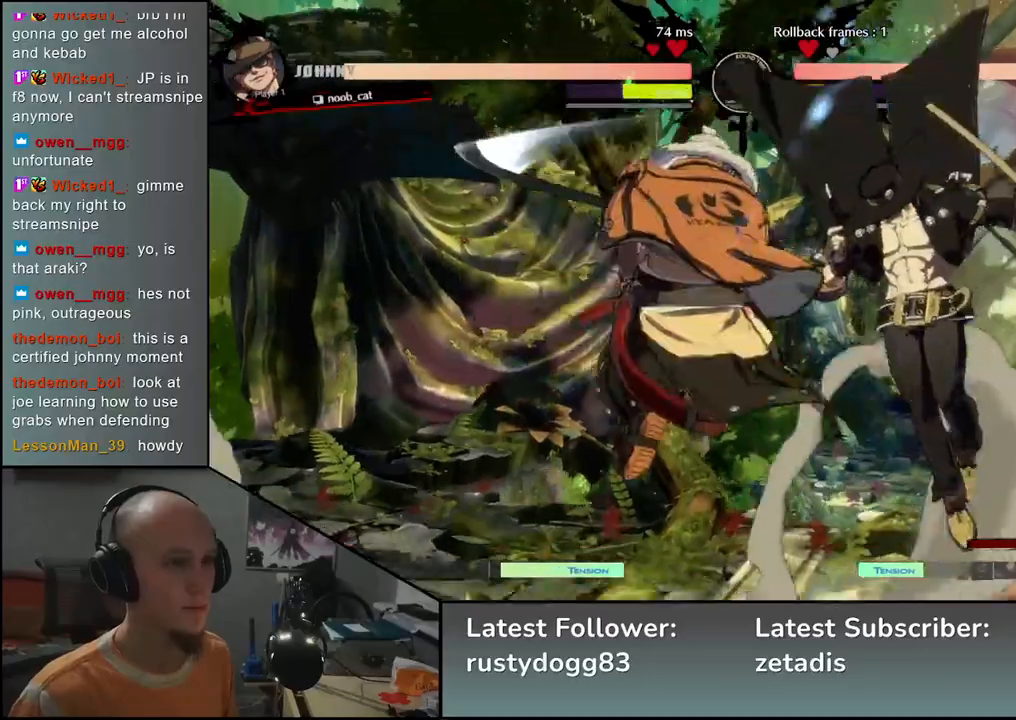
{"buttons": [], "left_stick": "center", "events": [[17, "TRIANGLE", "down"], [100, "TRIANGLE", "up"], [183, "TRIANGLE", "down"], [283, "TRIANGLE", "up"], [367, "TRIANGLE", "down"], [467, "TRIANGLE", "up"]]}
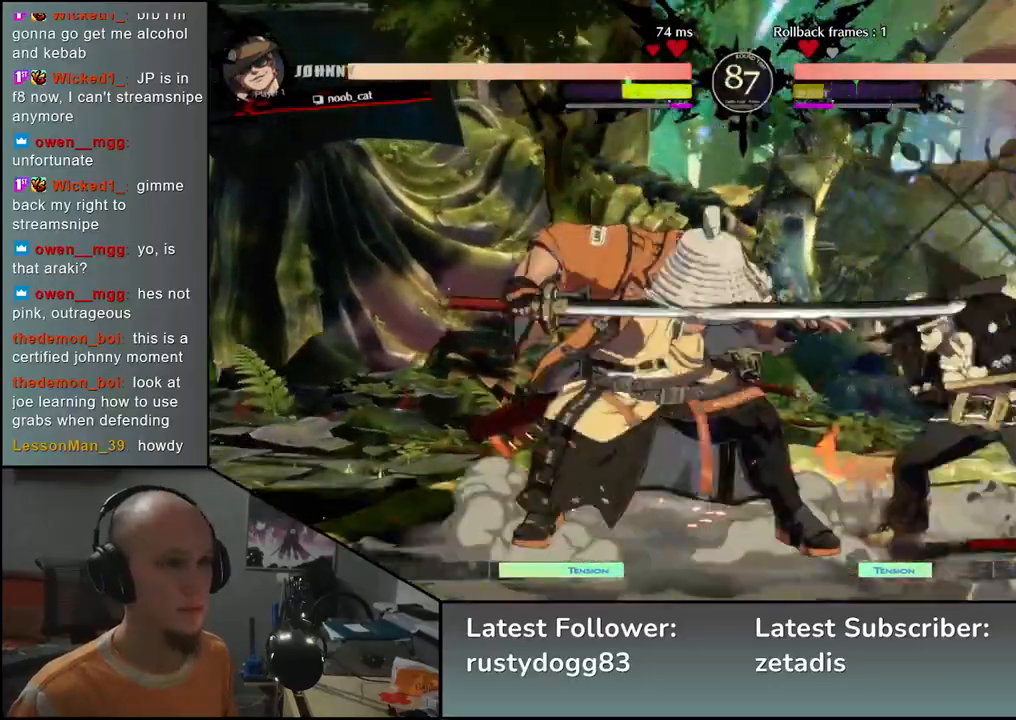
{"buttons": ["TRIANGLE"], "left_stick": "center", "events": [[67, "TRIANGLE", "down"], [167, "TRIANGLE", "up"], [267, "TRIANGLE", "down"], [333, "TRIANGLE", "up"], [467, "TRIANGLE", "down"]]}
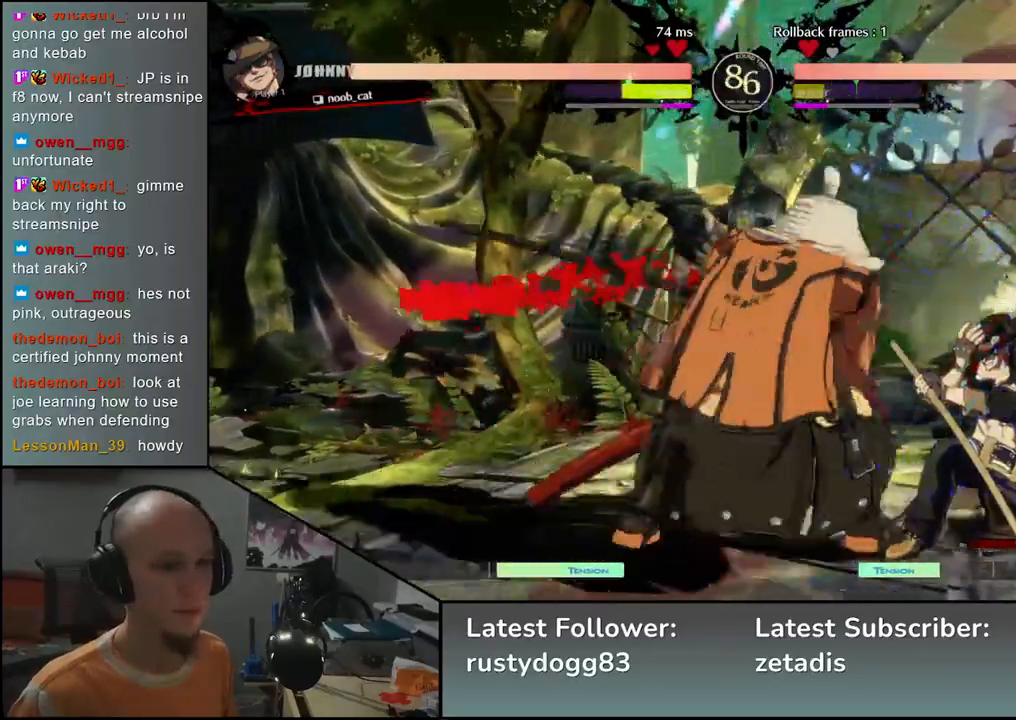
{"buttons": [], "left_stick": "down", "events": [[33, "TRIANGLE", "up"], [50, "left_stick", "left"], [217, "left_stick", "down"], [283, "left_stick", "right"], [333, "L2", "down"], [383, "left_stick", "center"], [400, "L2", "up"], [500, "left_stick", "down"]]}
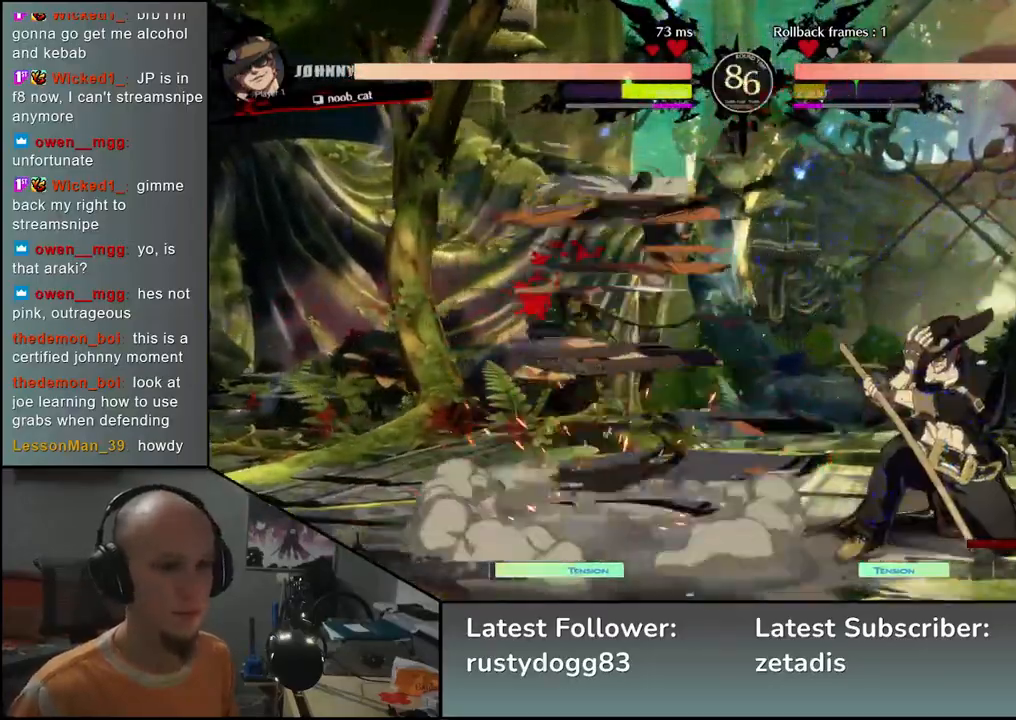
{"buttons": [], "left_stick": "down", "events": [[50, "L2", "down"], [117, "L2", "up"], [200, "L2", "down"], [233, "L2", "up"], [317, "L2", "down"], [400, "L2", "up"]]}
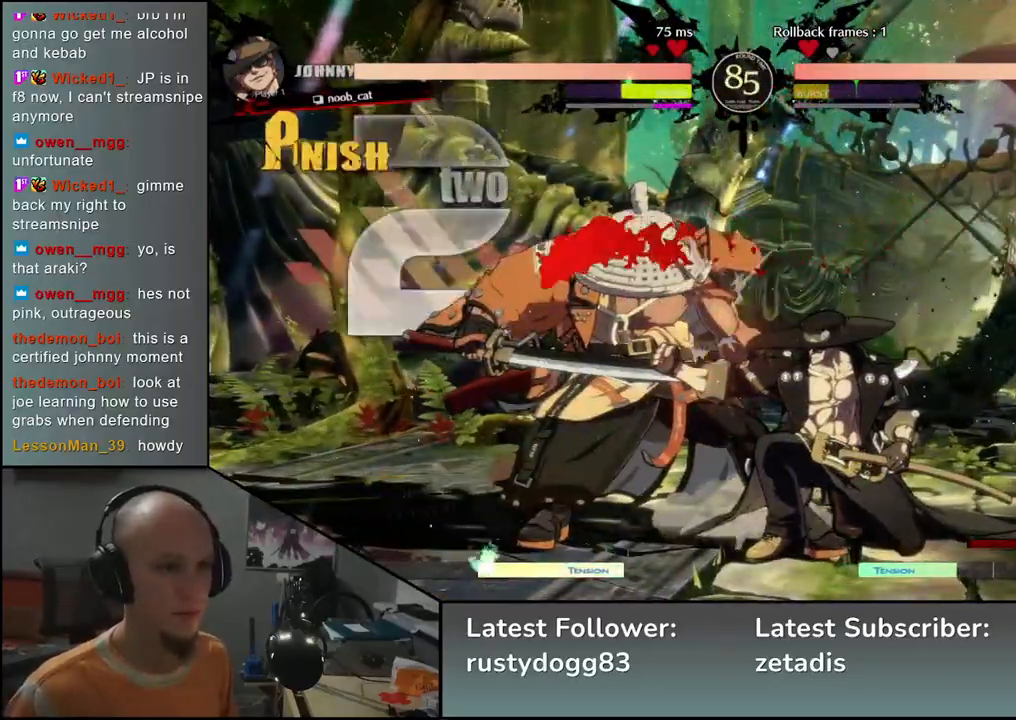
{"buttons": [], "left_stick": "down-left", "events": [[183, "left_stick", "left"], [383, "left_stick", "down-left"]]}
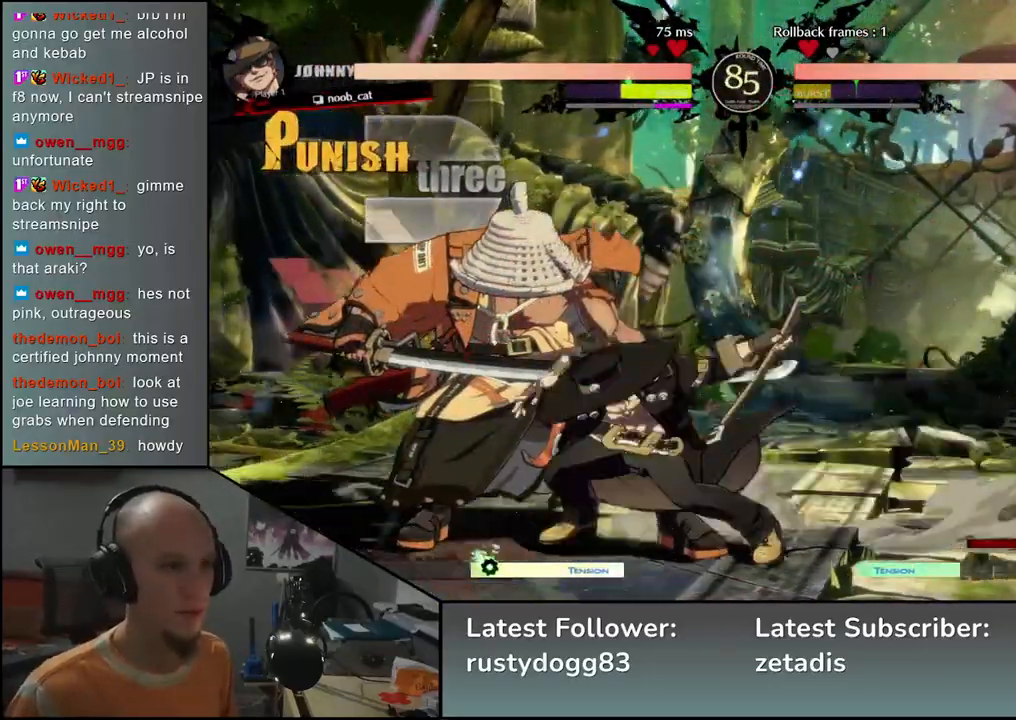
{"buttons": [], "left_stick": "down-left", "events": []}
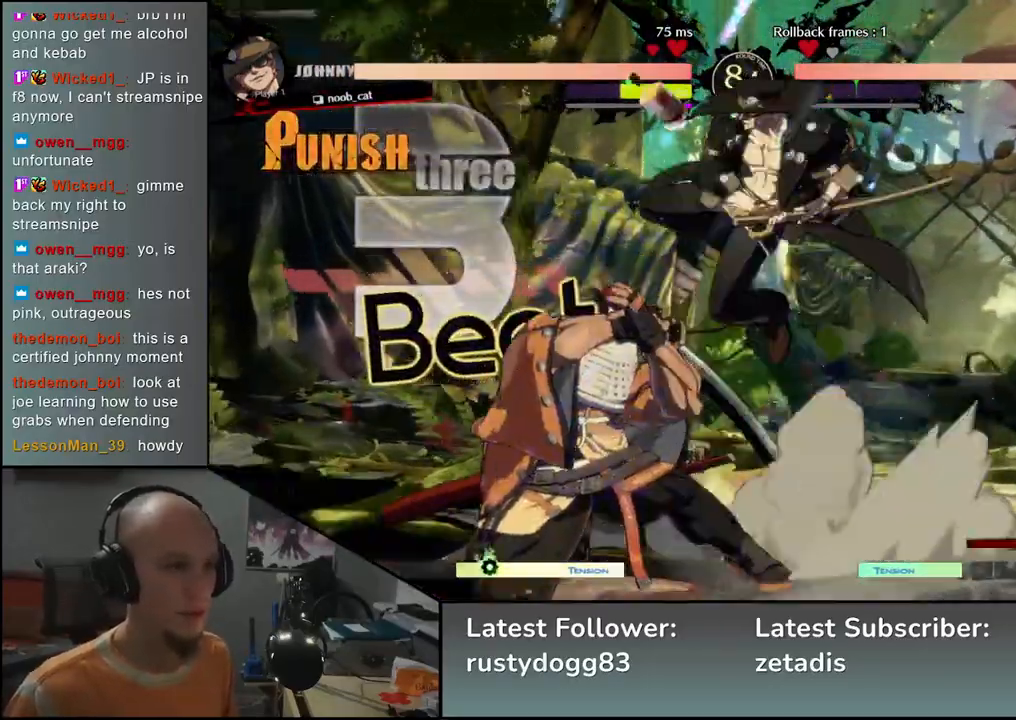
{"buttons": ["R1"], "left_stick": "right", "events": [[267, "left_stick", "right"], [333, "R1", "down"], [383, "R1", "up"], [467, "R1", "down"]]}
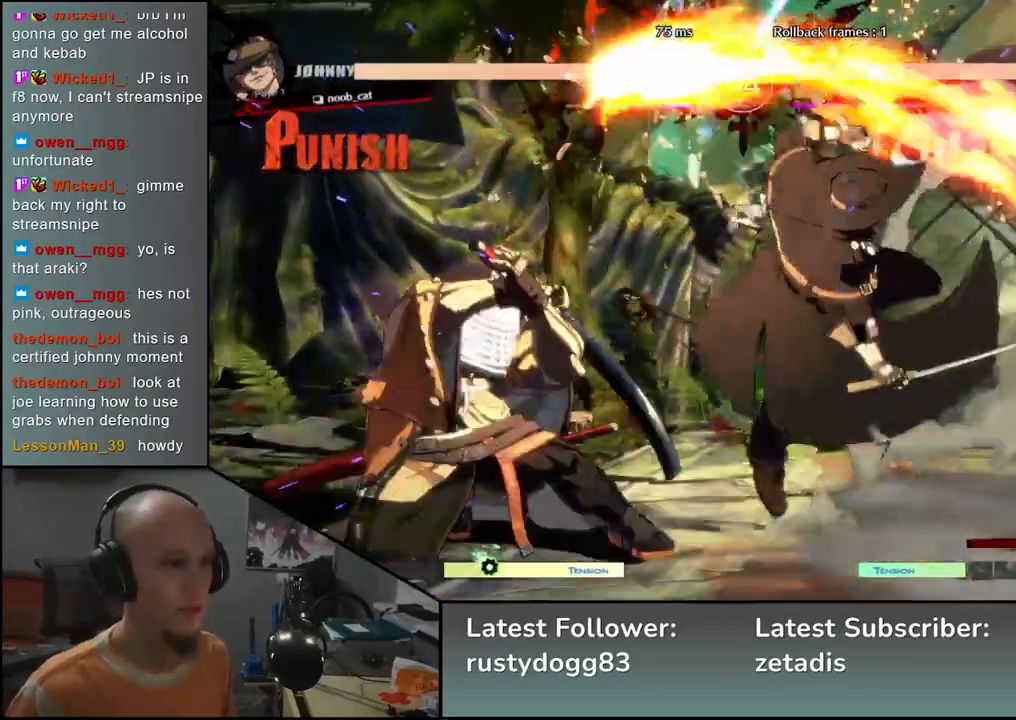
{"buttons": ["R1"], "left_stick": "right", "events": [[50, "R1", "up"], [133, "R1", "down"], [217, "R1", "up"], [317, "R1", "down"], [367, "R1", "up"], [467, "R1", "down"]]}
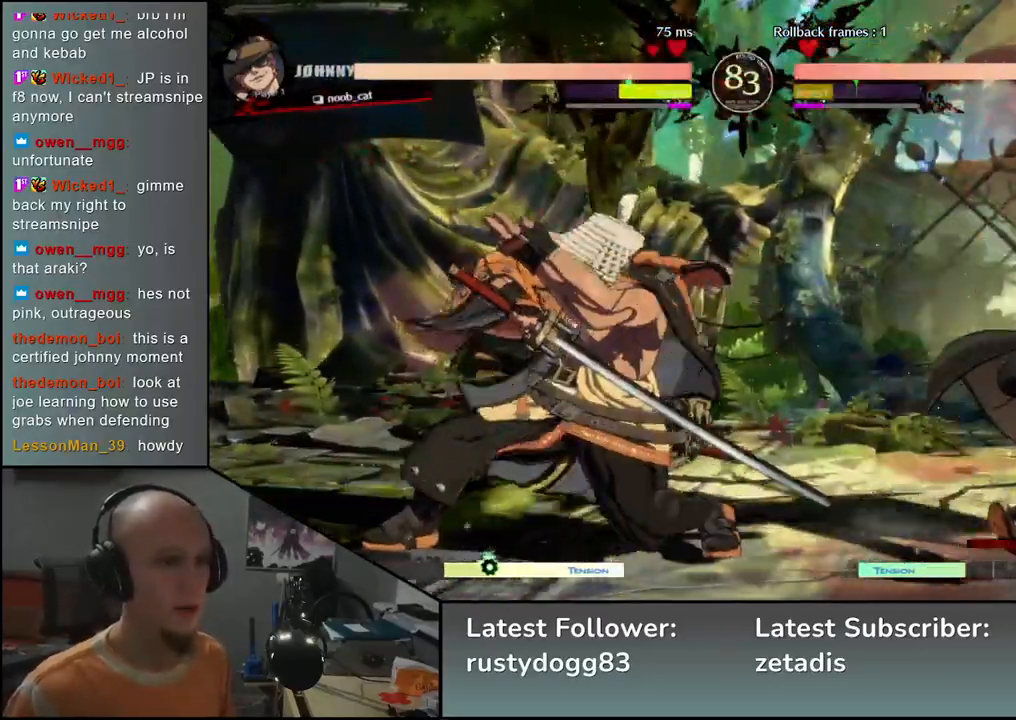
{"buttons": ["SQUARE"], "left_stick": "down-left", "events": [[50, "R1", "up"], [217, "left_stick", "down-left"], [417, "SQUARE", "down"]]}
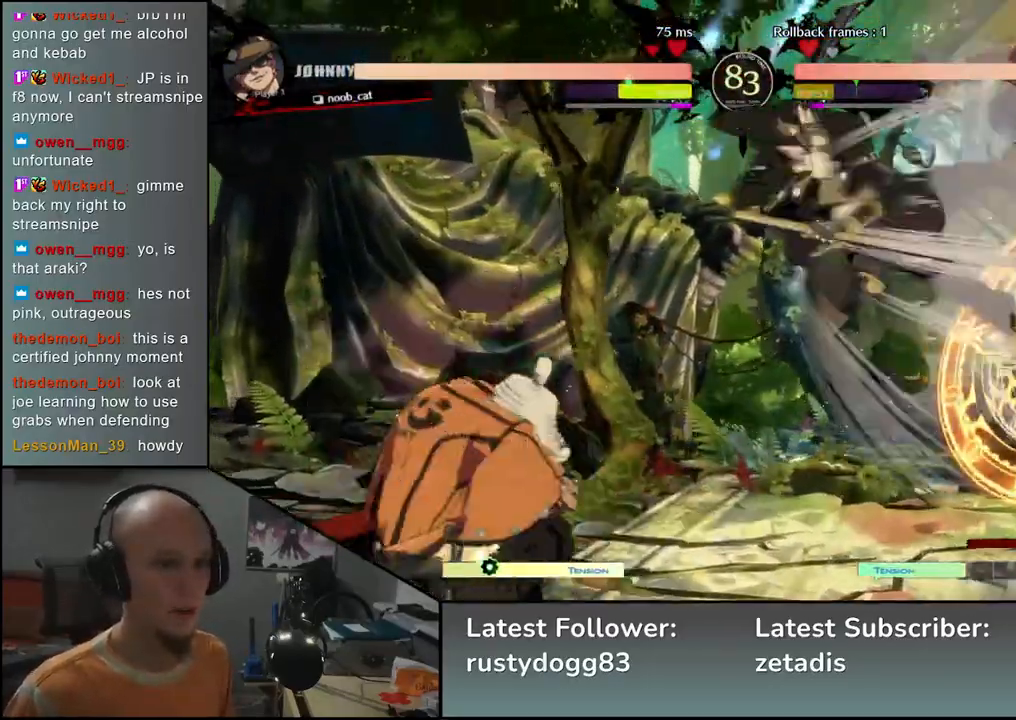
{"buttons": [], "left_stick": "right", "events": [[33, "SQUARE", "up"], [500, "left_stick", "right"]]}
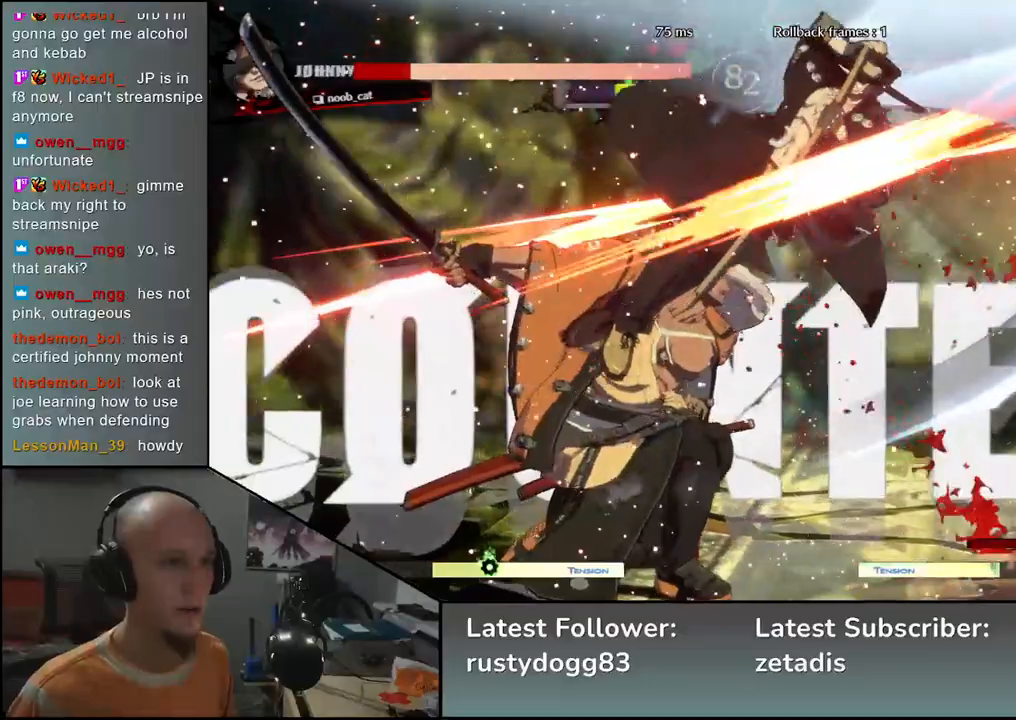
{"buttons": [], "left_stick": "down-left", "events": [[83, "L2", "down"], [133, "L2", "up"], [133, "left_stick", "center"], [417, "left_stick", "down-left"]]}
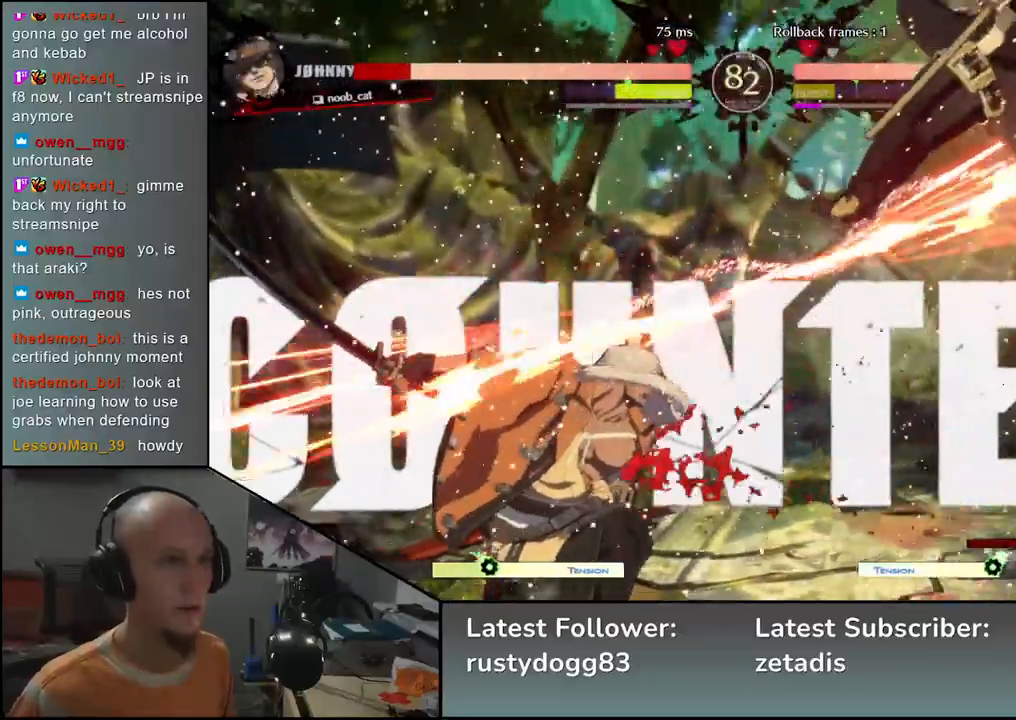
{"buttons": [], "left_stick": "down-left", "events": [[33, "SQUARE", "down"], [100, "SQUARE", "up"], [217, "SQUARE", "down"], [300, "SQUARE", "up"]]}
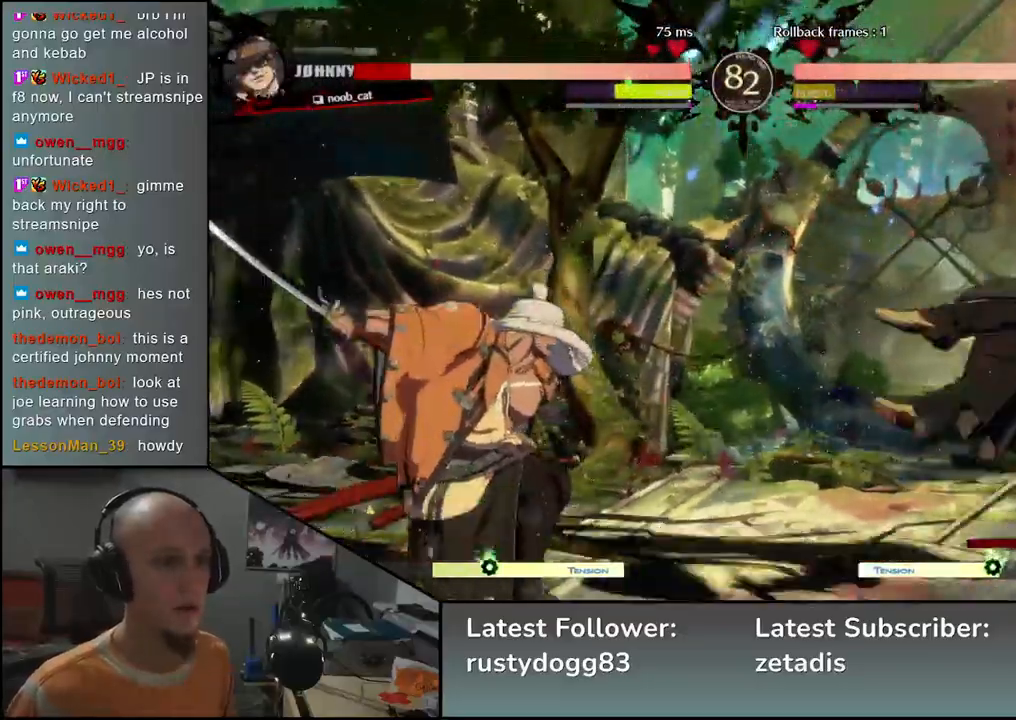
{"buttons": [], "left_stick": "center", "events": [[150, "left_stick", "down-right"], [200, "left_stick", "down-left"], [333, "left_stick", "down-right"], [400, "L2", "down"], [433, "left_stick", "center"], [467, "L2", "up"]]}
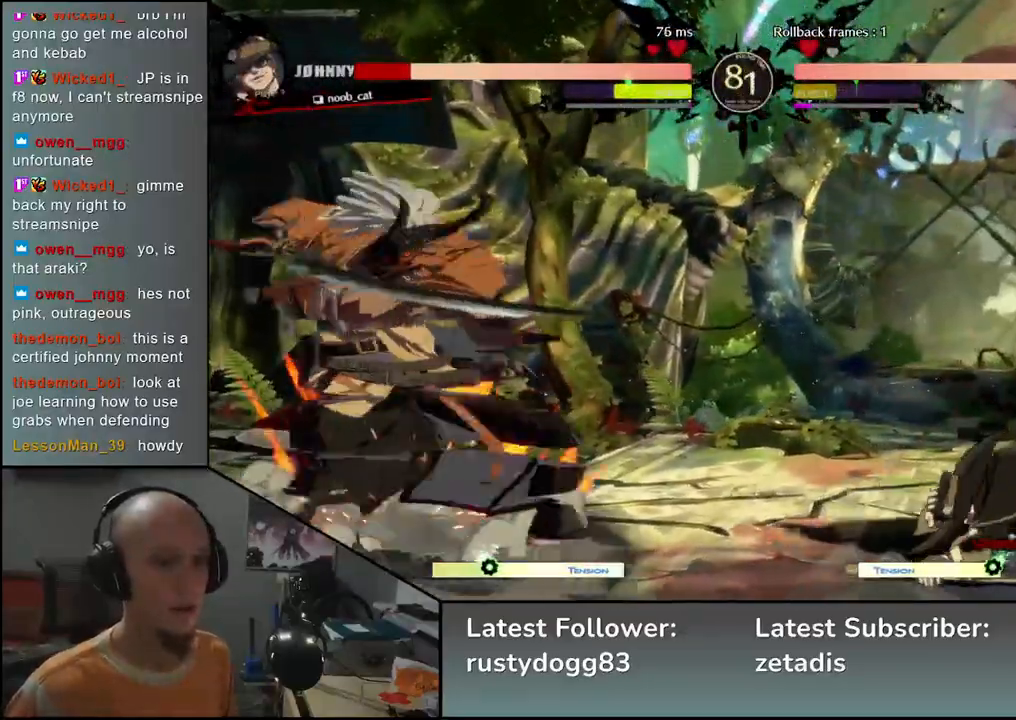
{"buttons": ["TRIANGLE"], "left_stick": "down", "events": [[150, "left_stick", "down"], [500, "TRIANGLE", "down"]]}
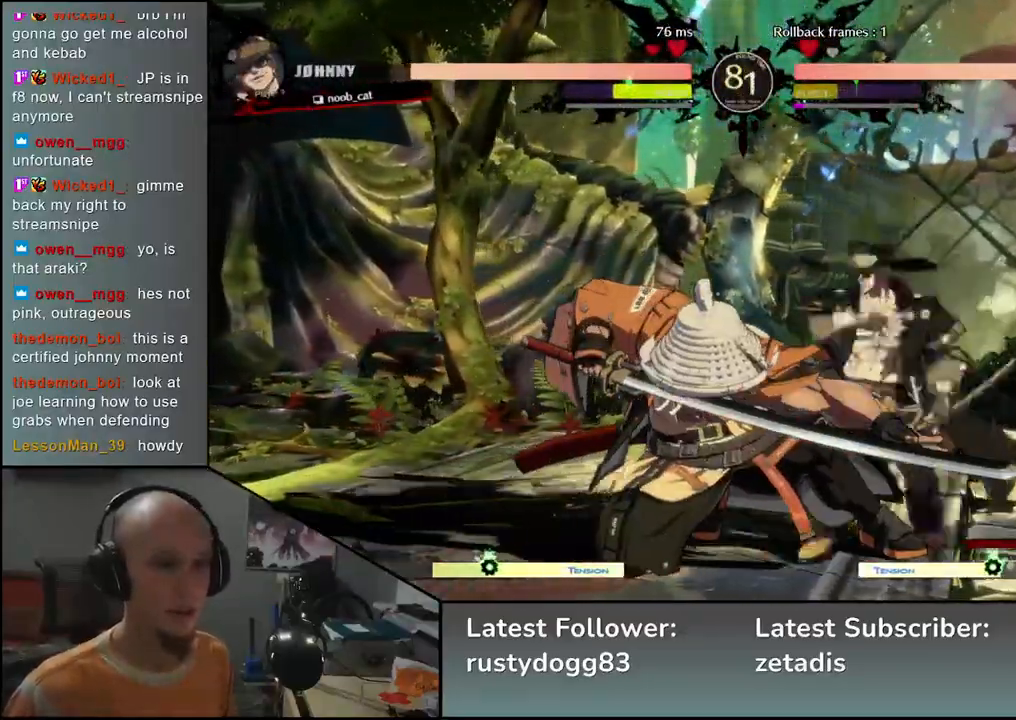
{"buttons": [], "left_stick": "center", "events": [[67, "left_stick", "center"], [100, "TRIANGLE", "up"], [200, "TRIANGLE", "down"], [283, "TRIANGLE", "up"], [383, "TRIANGLE", "down"], [467, "TRIANGLE", "up"]]}
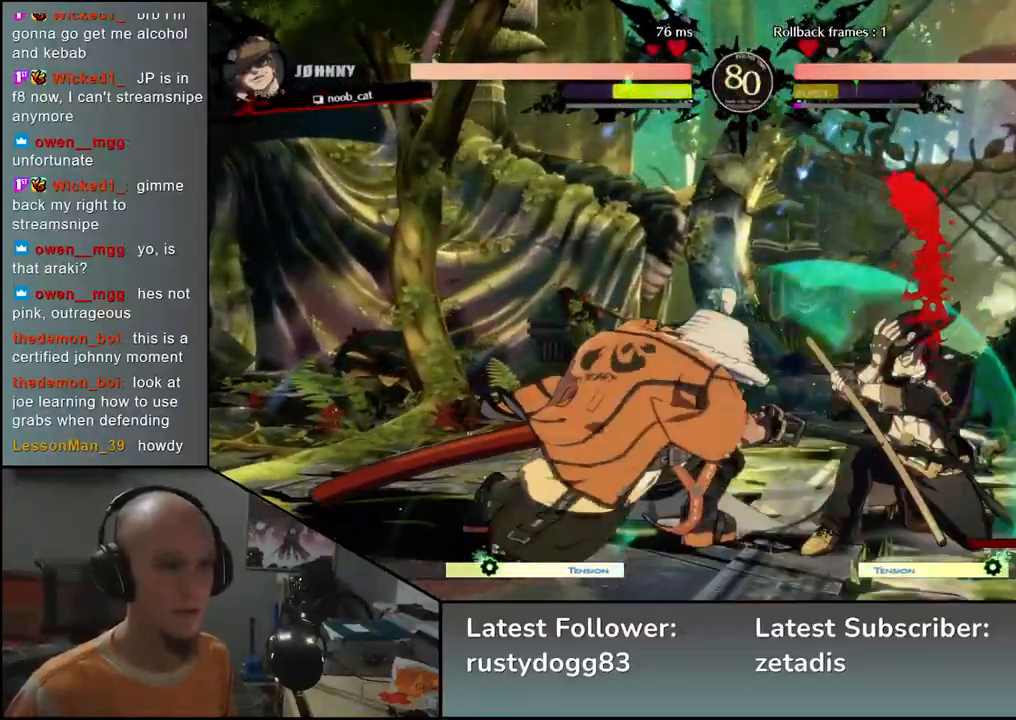
{"buttons": ["TRIANGLE"], "left_stick": "center", "events": [[117, "TRIANGLE", "down"], [183, "TRIANGLE", "up"], [317, "TRIANGLE", "down"], [383, "TRIANGLE", "up"], [483, "TRIANGLE", "down"]]}
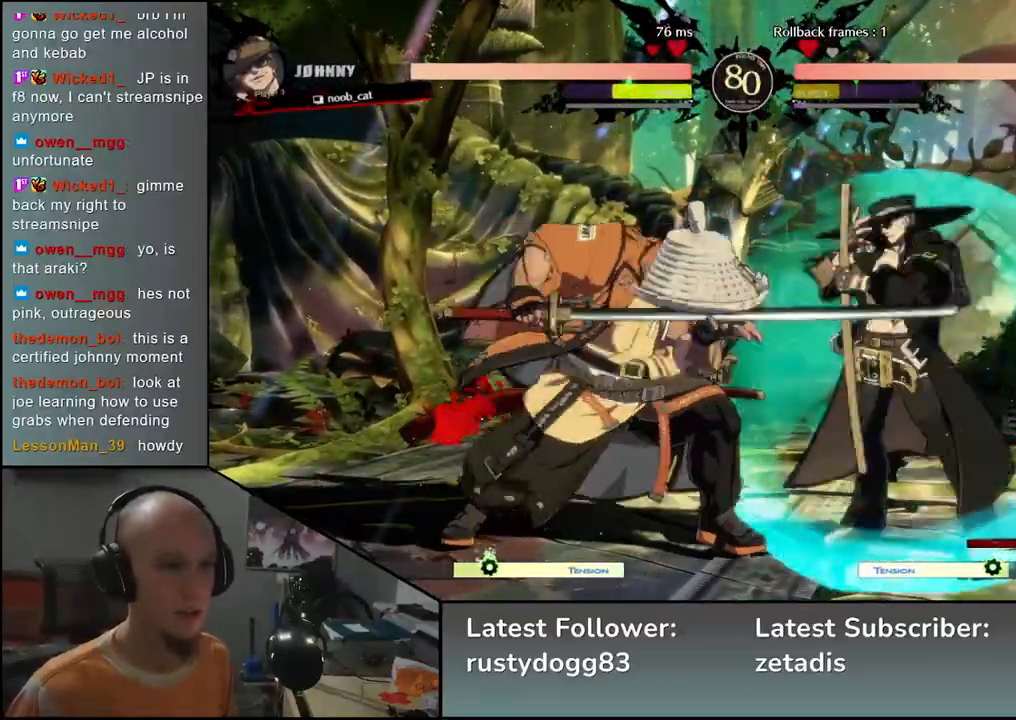
{"buttons": [], "left_stick": "center", "events": [[67, "TRIANGLE", "up"], [200, "TRIANGLE", "down"], [300, "TRIANGLE", "up"]]}
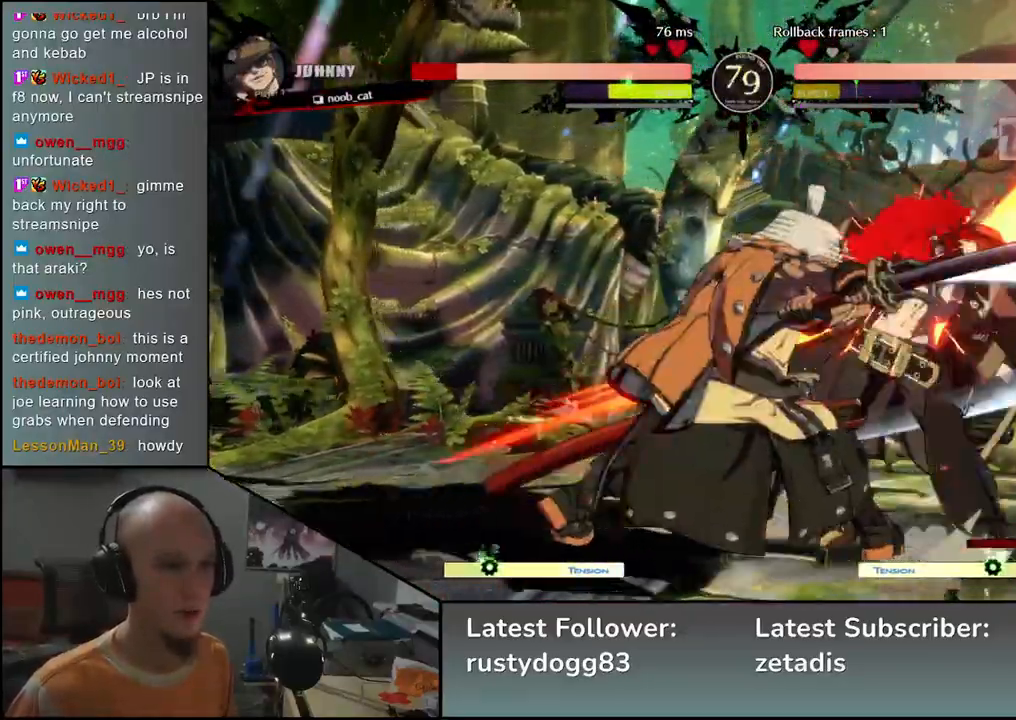
{"buttons": [], "left_stick": "center", "events": [[17, "left_stick", "left"], [117, "left_stick", "center"], [167, "TRIANGLE", "down"], [267, "TRIANGLE", "up"], [367, "TRIANGLE", "down"], [483, "TRIANGLE", "up"]]}
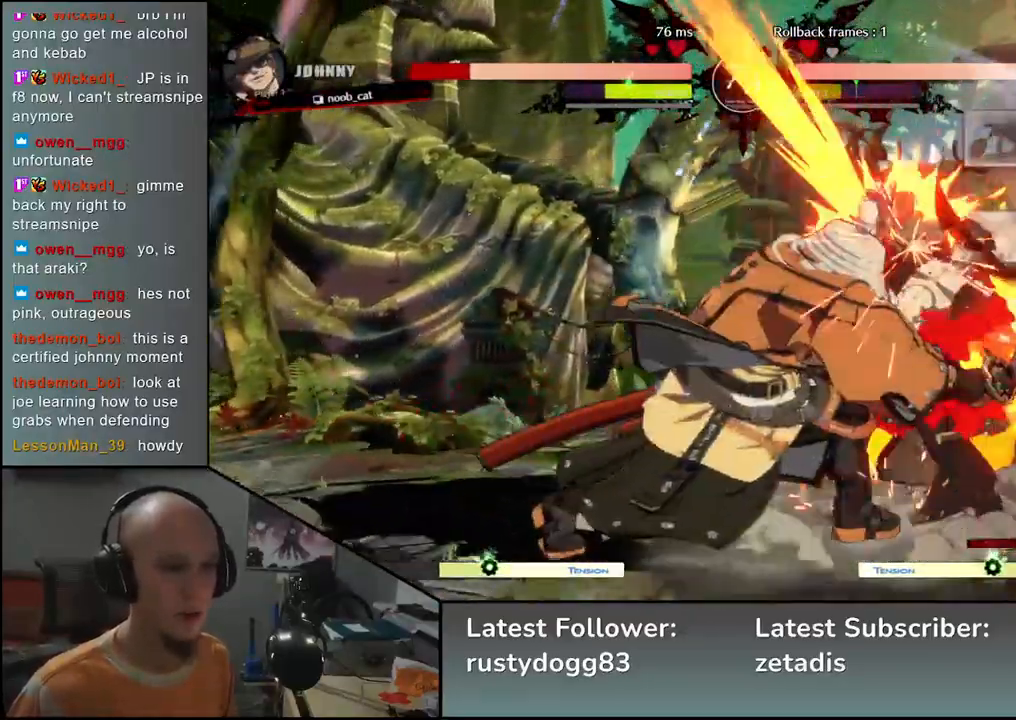
{"buttons": [], "left_stick": "center", "events": []}
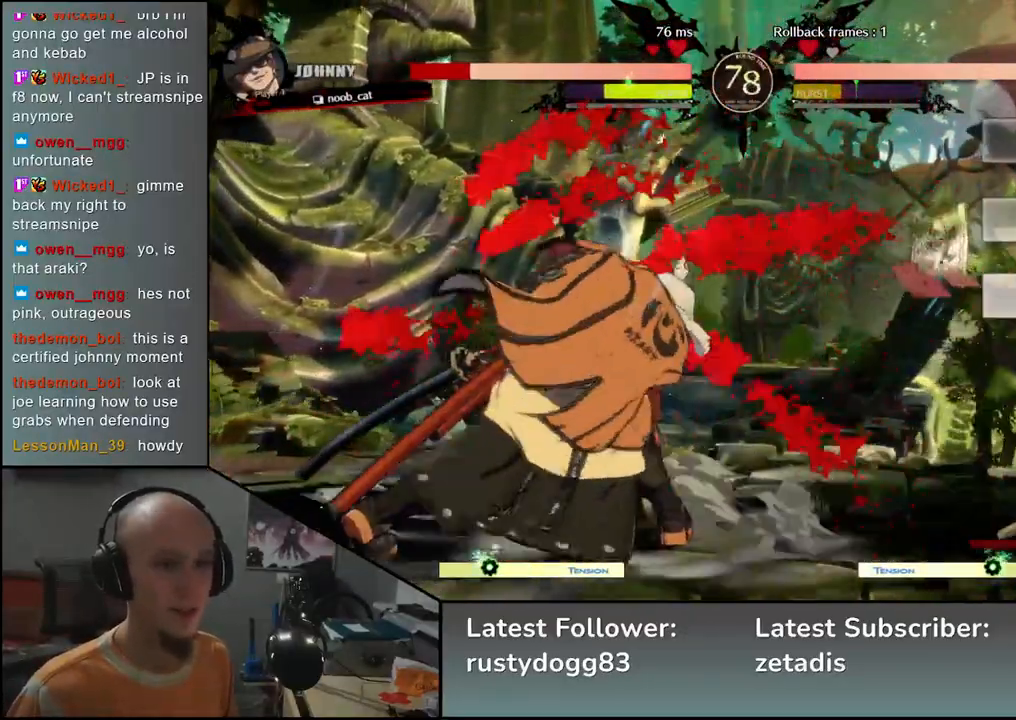
{"buttons": ["L2"], "left_stick": "center", "events": [[67, "left_stick", "left"], [350, "left_stick", "down"], [433, "left_stick", "right"], [483, "L2", "down"], [500, "left_stick", "center"]]}
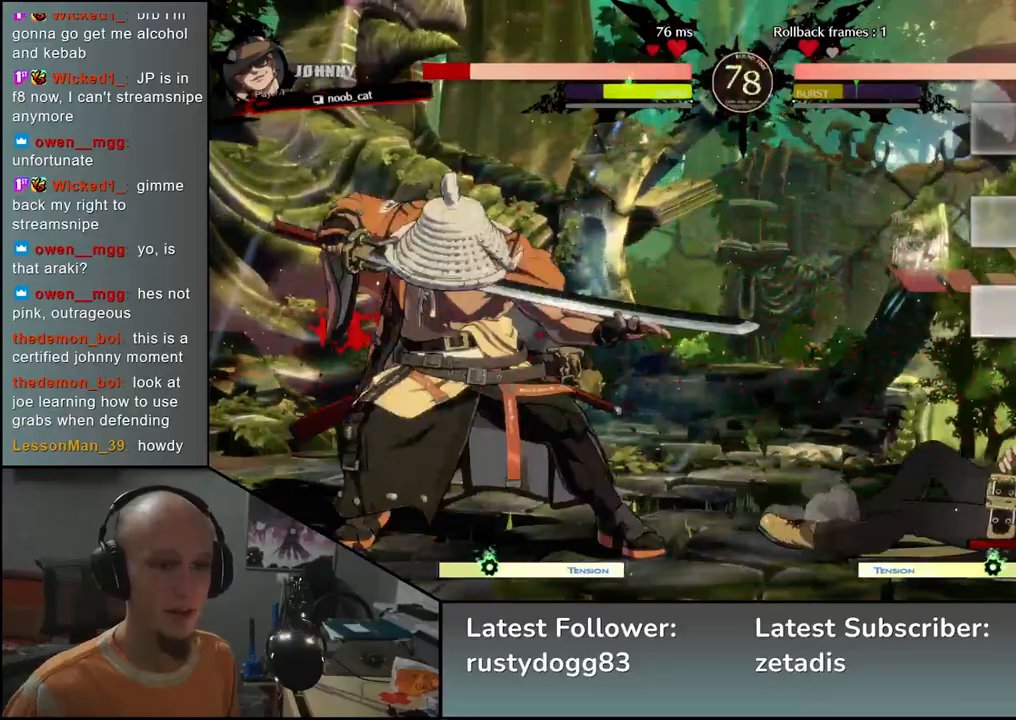
{"buttons": ["L2"], "left_stick": "down", "events": [[50, "L2", "up"], [217, "left_stick", "down"], [333, "L2", "down"], [367, "L2", "up"], [467, "L2", "down"]]}
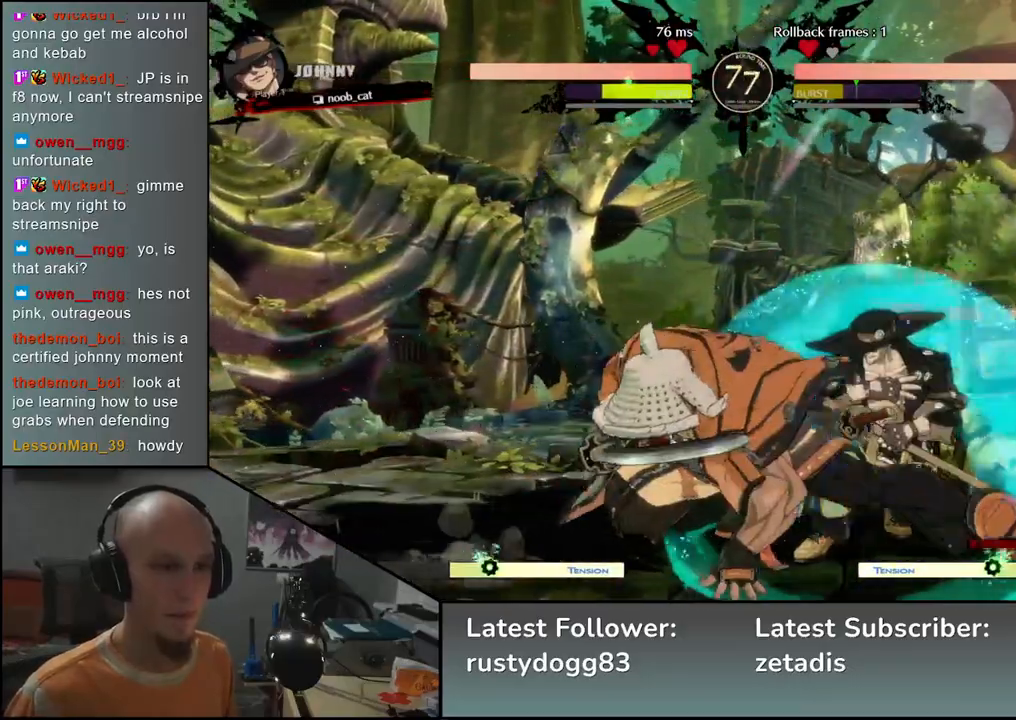
{"buttons": [], "left_stick": "down", "events": [[33, "L2", "up"], [183, "L1", "down"], [267, "L1", "up"], [350, "L1", "down"], [433, "L1", "up"]]}
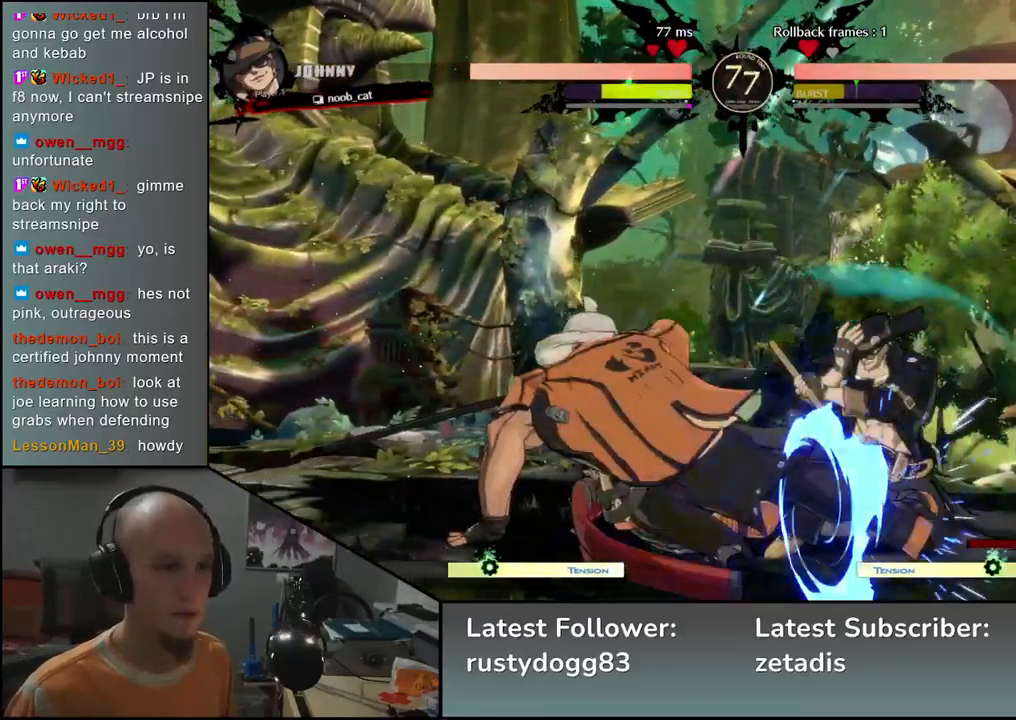
{"buttons": [], "left_stick": "center", "events": [[167, "left_stick", "left"], [200, "SQUARE", "down"], [283, "SQUARE", "up"], [317, "left_stick", "center"]]}
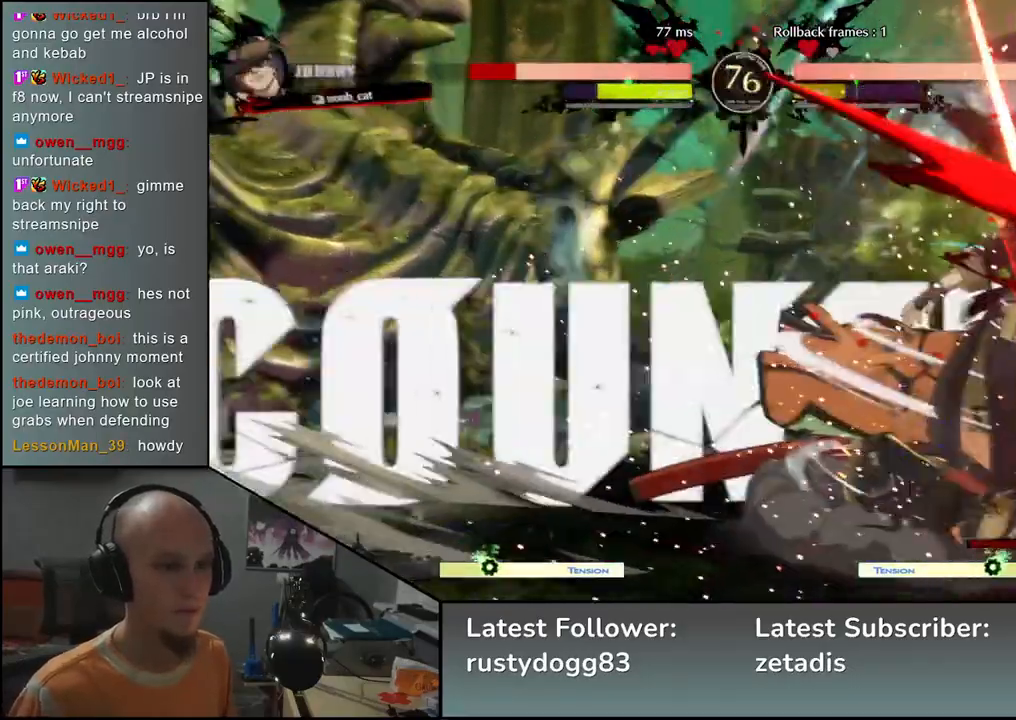
{"buttons": [], "left_stick": "center", "events": [[383, "left_stick", "left"], [433, "left_stick", "center"]]}
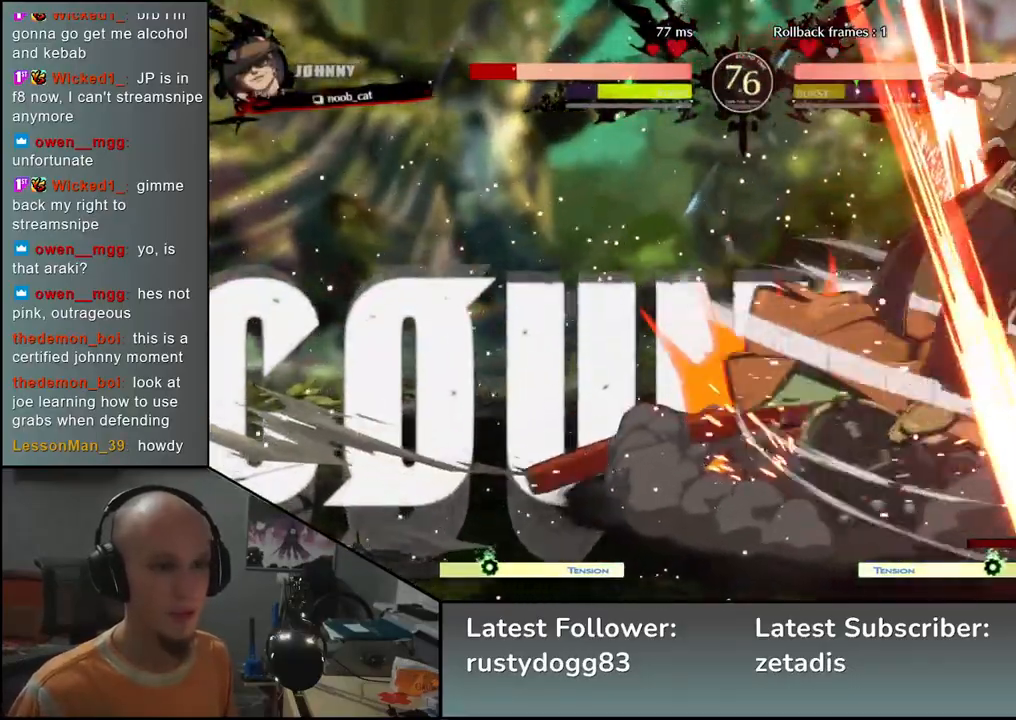
{"buttons": [], "left_stick": "center", "events": [[317, "TRIANGLE", "down"], [433, "TRIANGLE", "up"]]}
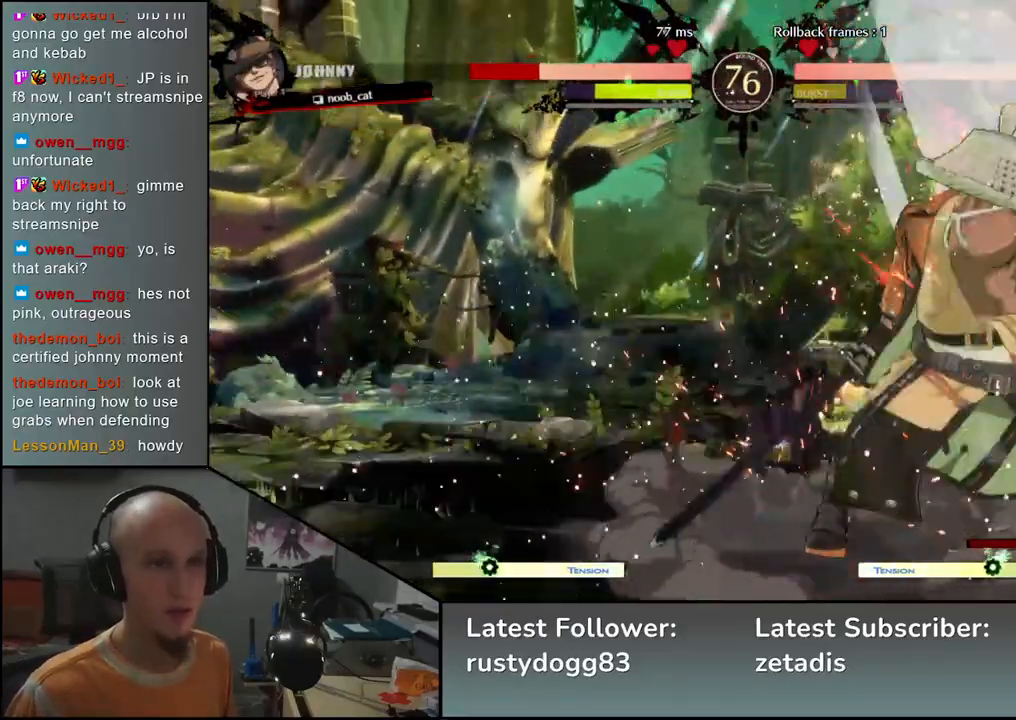
{"buttons": [], "left_stick": "center", "events": []}
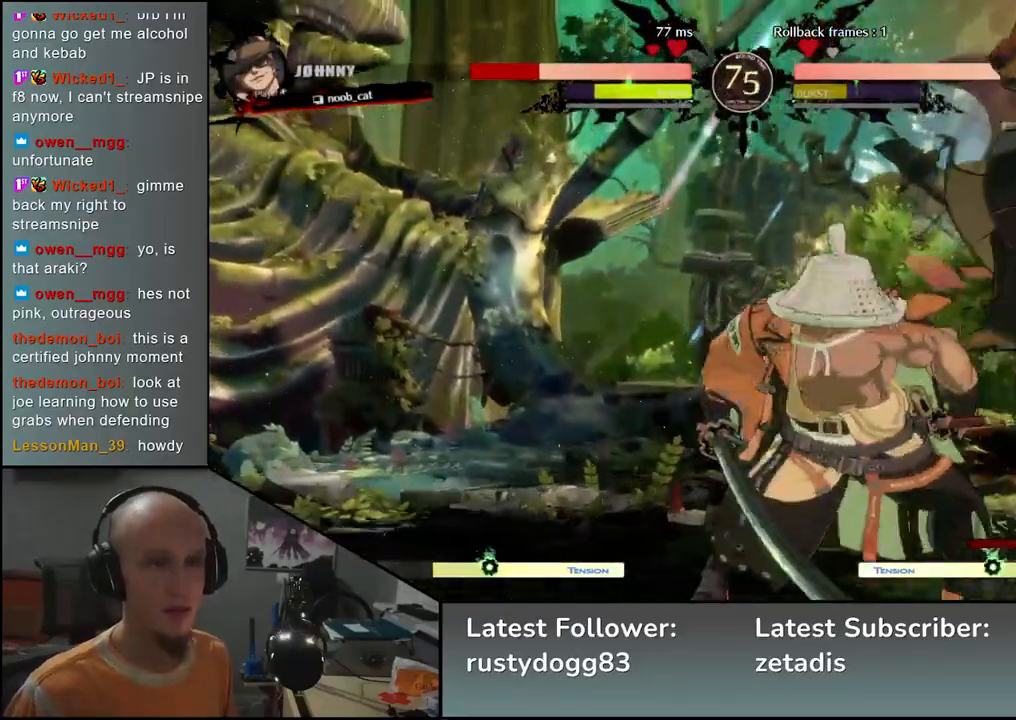
{"buttons": [], "left_stick": "center", "events": [[17, "TRIANGLE", "down"], [100, "TRIANGLE", "up"], [200, "TRIANGLE", "down"], [283, "TRIANGLE", "up"], [400, "TRIANGLE", "down"], [483, "TRIANGLE", "up"]]}
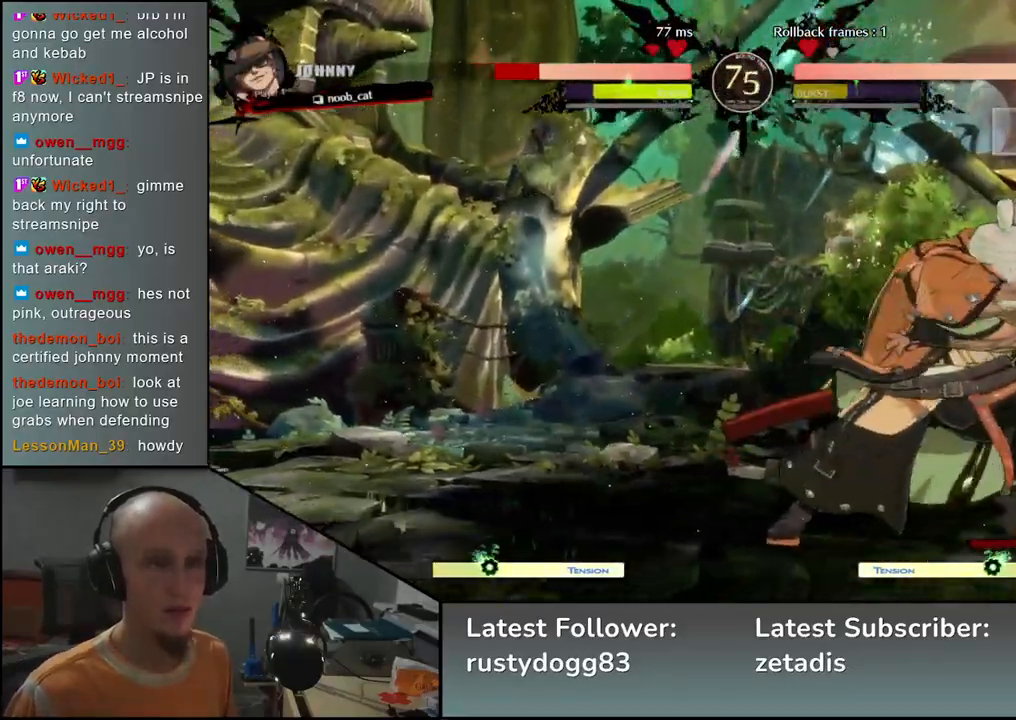
{"buttons": ["TRIANGLE"], "left_stick": "center", "events": [[267, "TRIANGLE", "down"], [350, "TRIANGLE", "up"], [450, "TRIANGLE", "down"]]}